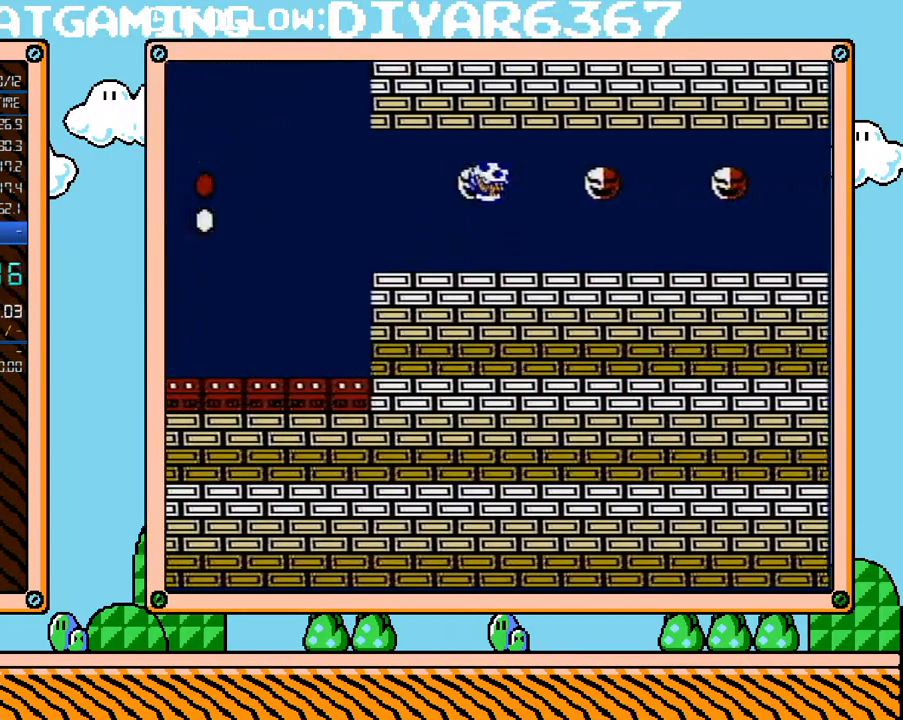
Gameplay with a controller (Nintendo layout); each line is a JSON object with the inputs held at the frame after it. "events" lists button and stick changes between this image and that frame as [ms after this image, input, new state], when the widget could be followed in between. Not read: L3 R3.
{"buttons": ["B", "DPAD_RIGHT"], "events": [[150, "A", "up"]]}
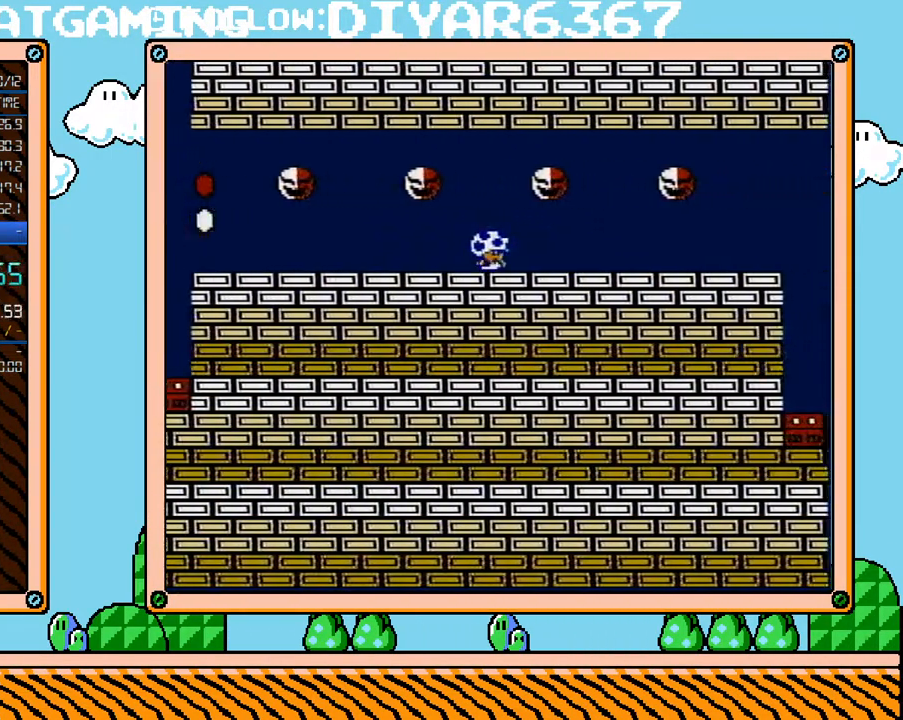
{"buttons": ["B", "DPAD_RIGHT"], "events": [[133, "A", "down"], [283, "A", "up"]]}
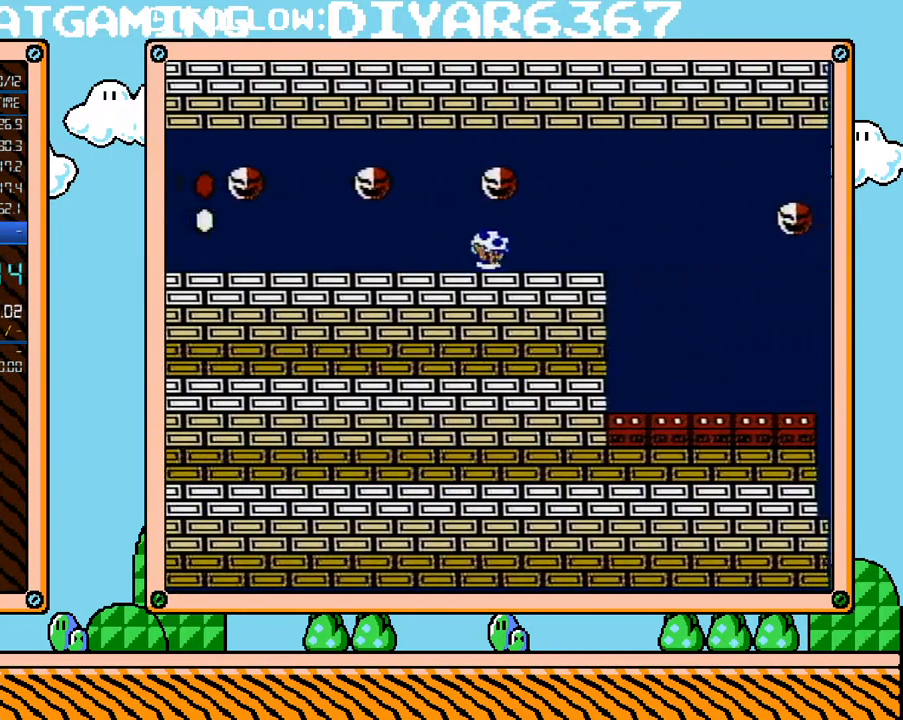
{"buttons": ["B", "DPAD_RIGHT"], "events": [[67, "A", "down"], [283, "A", "up"]]}
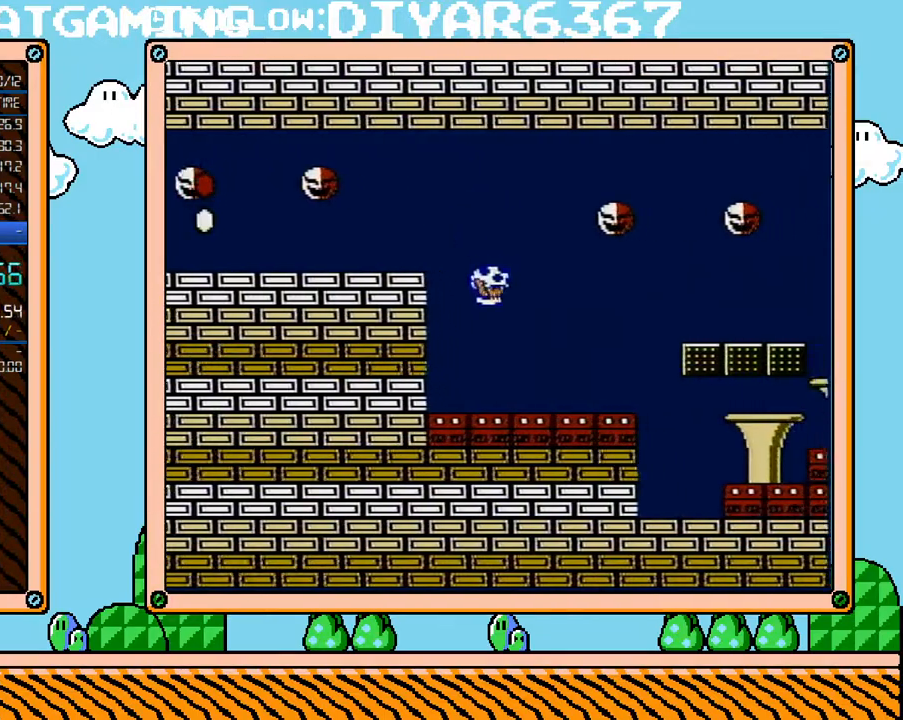
{"buttons": ["B", "DPAD_UP", "DPAD_RIGHT"], "events": [[500, "DPAD_UP", "down"]]}
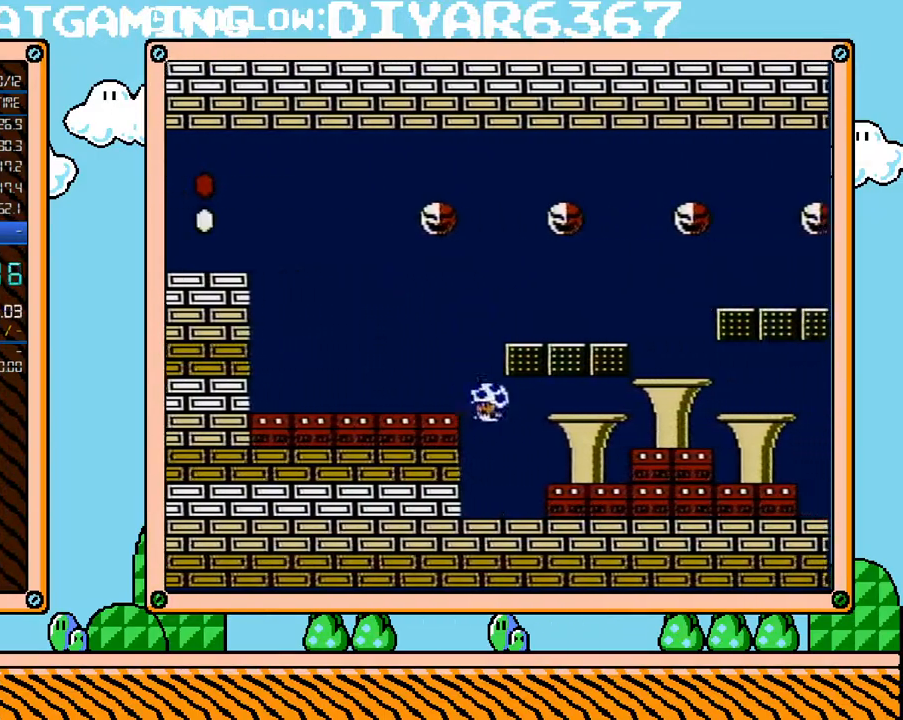
{"buttons": ["B", "DPAD_LEFT"], "events": [[33, "DPAD_LEFT", "down"], [33, "DPAD_RIGHT", "up"], [33, "DPAD_UP", "up"], [150, "DPAD_LEFT", "up"], [183, "DPAD_RIGHT", "down"], [317, "A", "down"], [433, "A", "up"], [467, "DPAD_UP", "down"], [500, "DPAD_LEFT", "down"], [500, "DPAD_RIGHT", "up"], [500, "DPAD_UP", "up"]]}
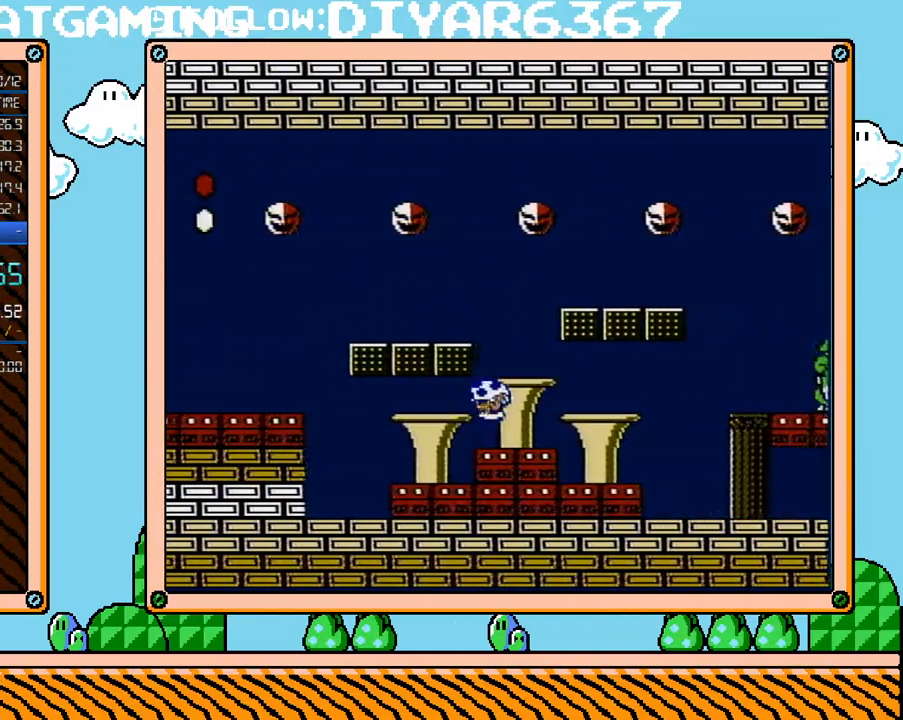
{"buttons": ["B"], "events": [[217, "DPAD_LEFT", "up"], [467, "DPAD_RIGHT", "down"], [500, "DPAD_RIGHT", "up"]]}
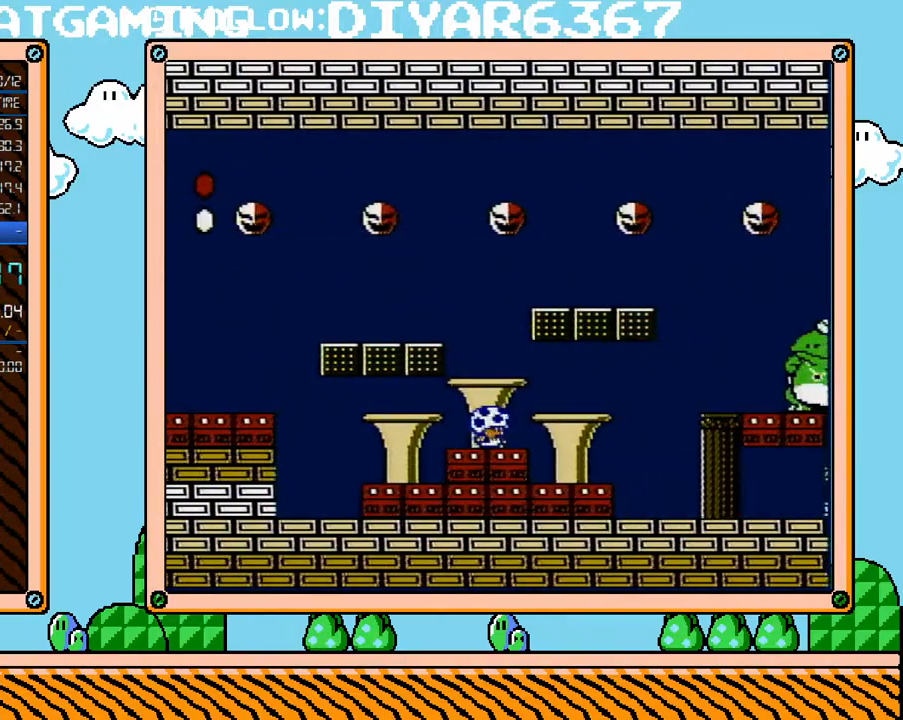
{"buttons": ["B"], "events": []}
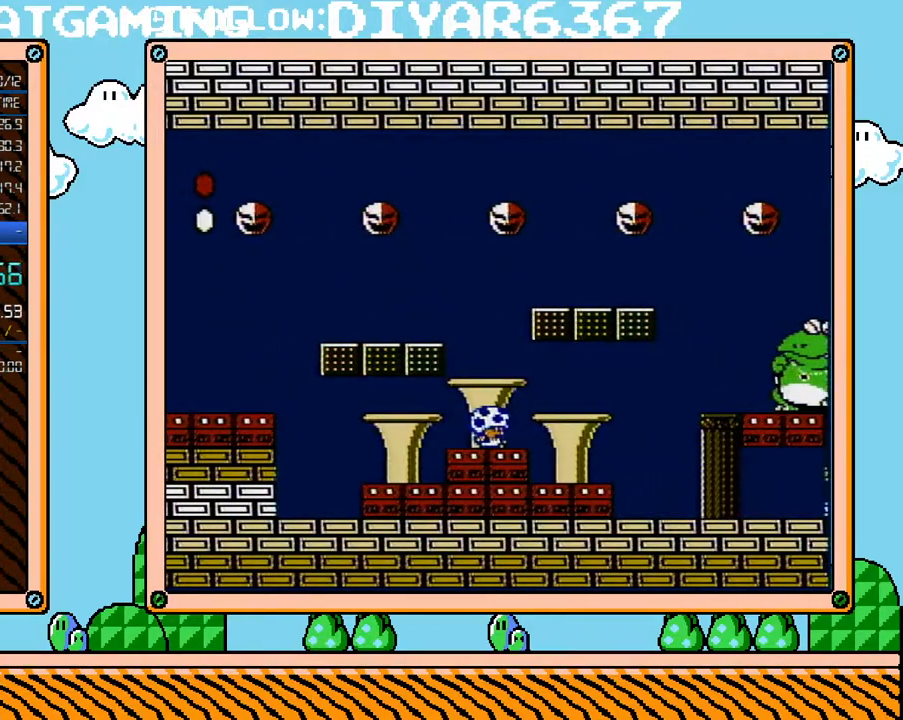
{"buttons": ["B"], "events": []}
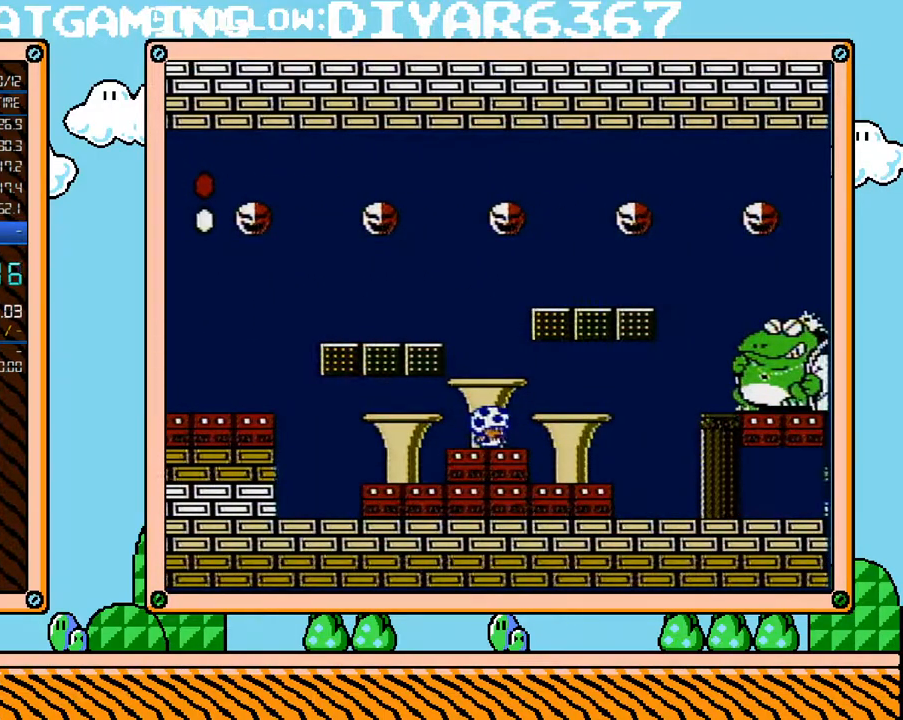
{"buttons": ["B"], "events": []}
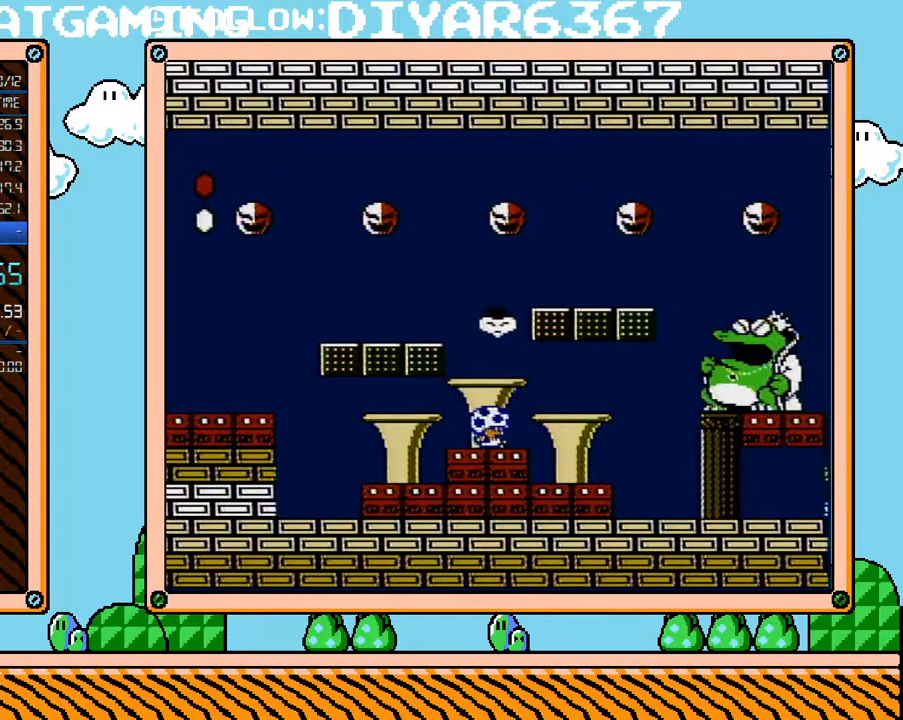
{"buttons": ["B", "DPAD_LEFT"], "events": [[133, "A", "down"], [167, "DPAD_RIGHT", "down"], [167, "DPAD_UP", "down"], [350, "A", "up"], [383, "DPAD_LEFT", "down"], [383, "DPAD_RIGHT", "up"], [383, "DPAD_UP", "up"]]}
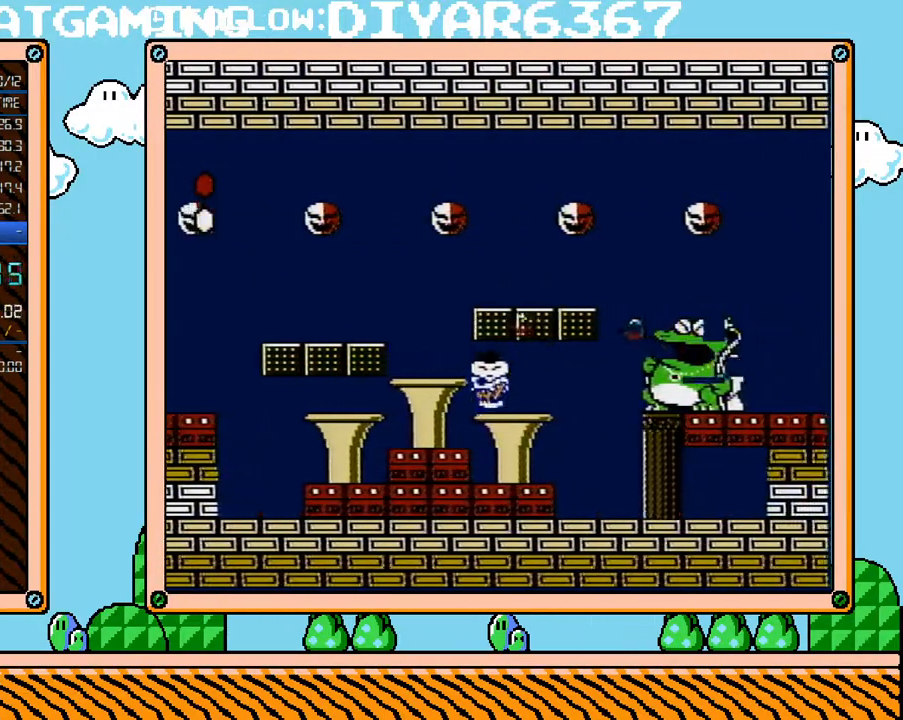
{"buttons": ["DPAD_RIGHT"], "events": [[33, "DPAD_LEFT", "up"], [67, "DPAD_RIGHT", "down"], [150, "B", "up"], [250, "A", "down"], [317, "A", "up"]]}
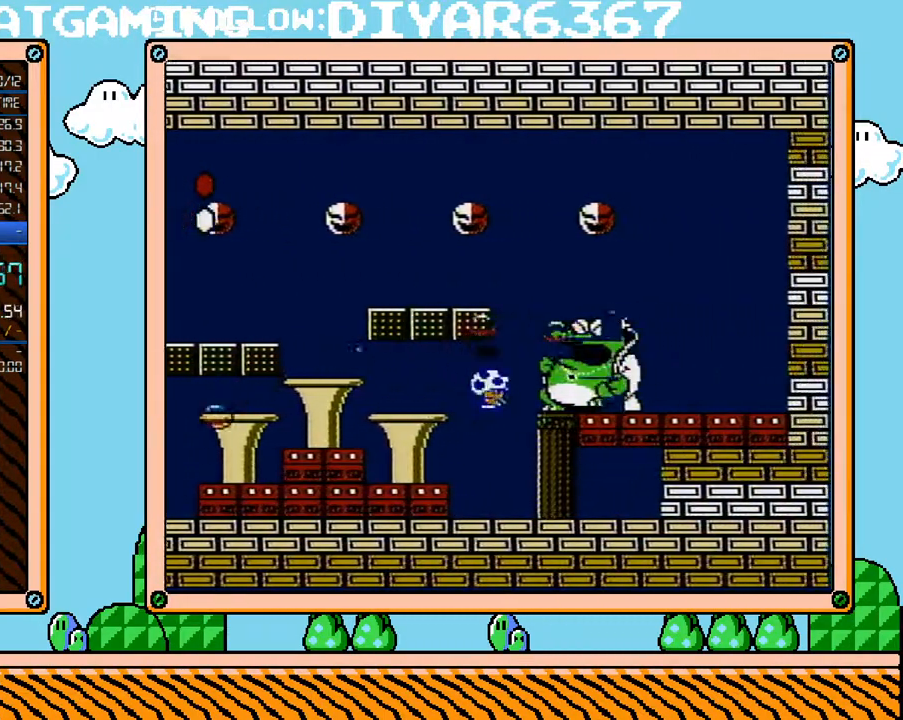
{"buttons": ["B"], "events": [[67, "B", "down"], [67, "DPAD_RIGHT", "up"]]}
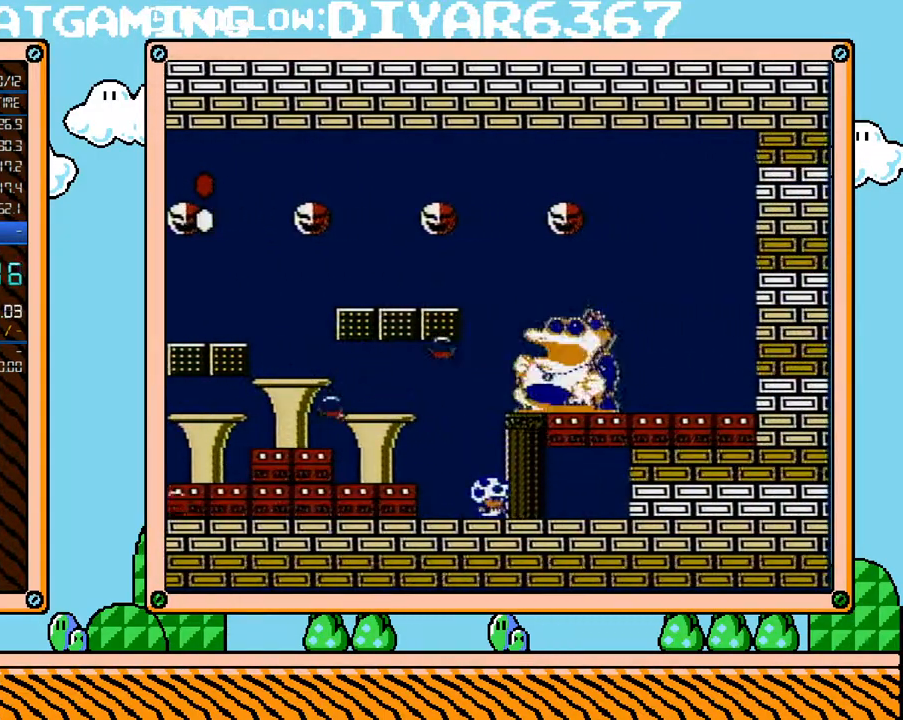
{"buttons": ["A", "B", "DPAD_LEFT"], "events": [[283, "DPAD_LEFT", "down"], [350, "A", "down"]]}
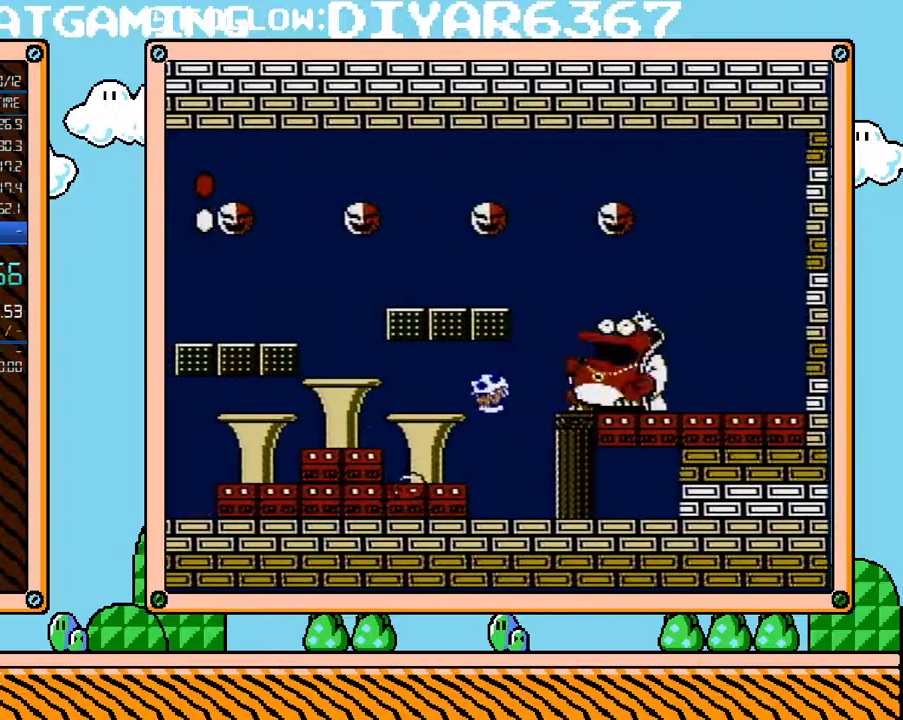
{"buttons": ["B"], "events": [[67, "DPAD_LEFT", "up"], [100, "A", "up"], [133, "DPAD_RIGHT", "down"], [400, "DPAD_RIGHT", "up"]]}
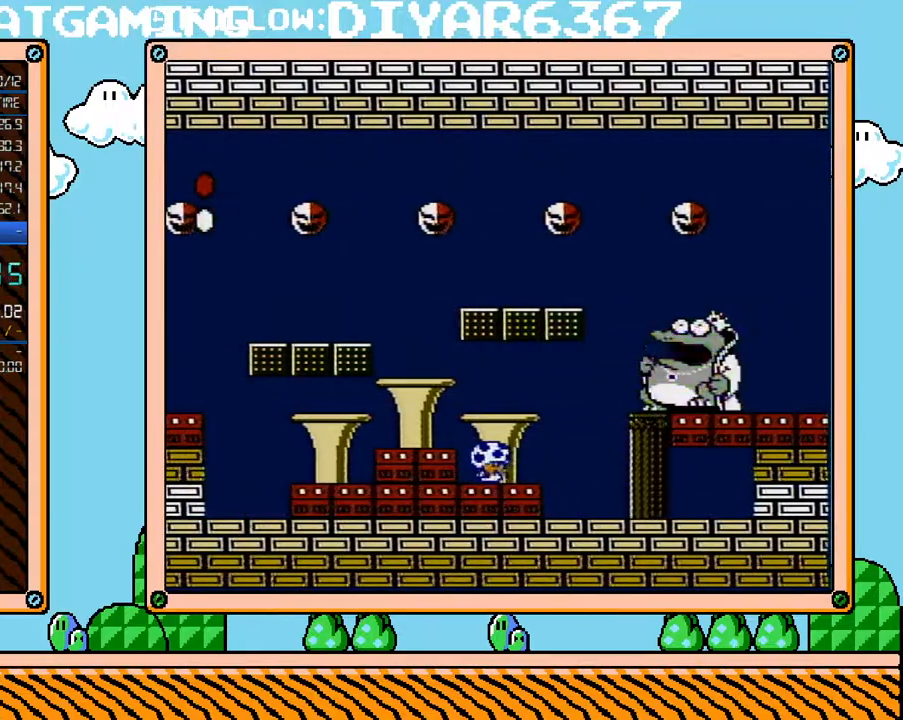
{"buttons": ["B", "DPAD_DOWN"], "events": [[100, "DPAD_RIGHT", "down"], [183, "DPAD_RIGHT", "up"], [500, "DPAD_DOWN", "down"]]}
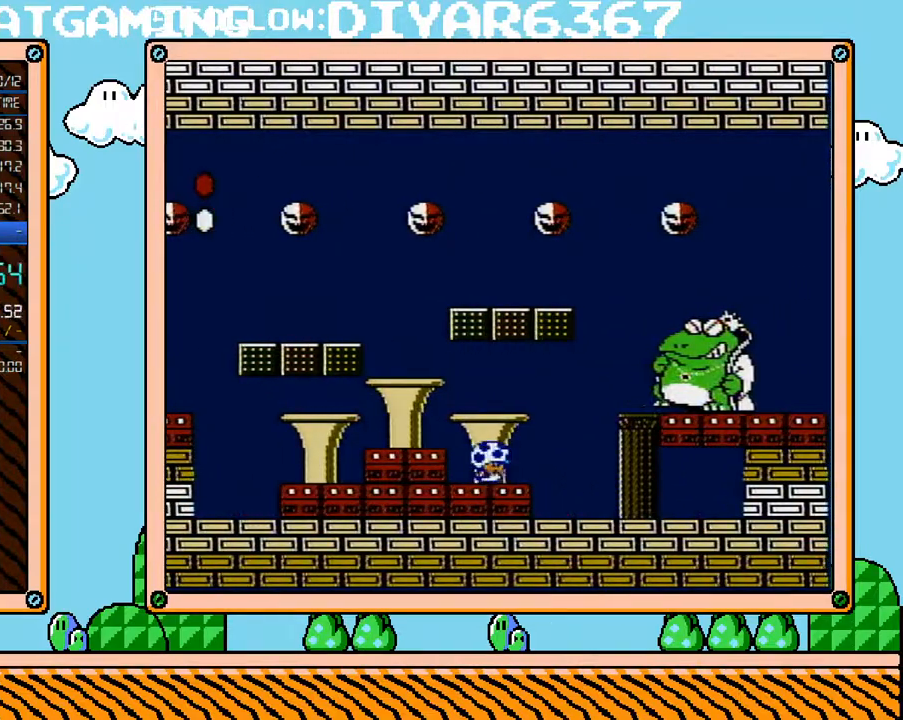
{"buttons": ["B"], "events": [[33, "DPAD_DOWN", "up"], [133, "DPAD_DOWN", "down"], [217, "DPAD_DOWN", "up"], [283, "DPAD_DOWN", "down"], [350, "DPAD_DOWN", "up"]]}
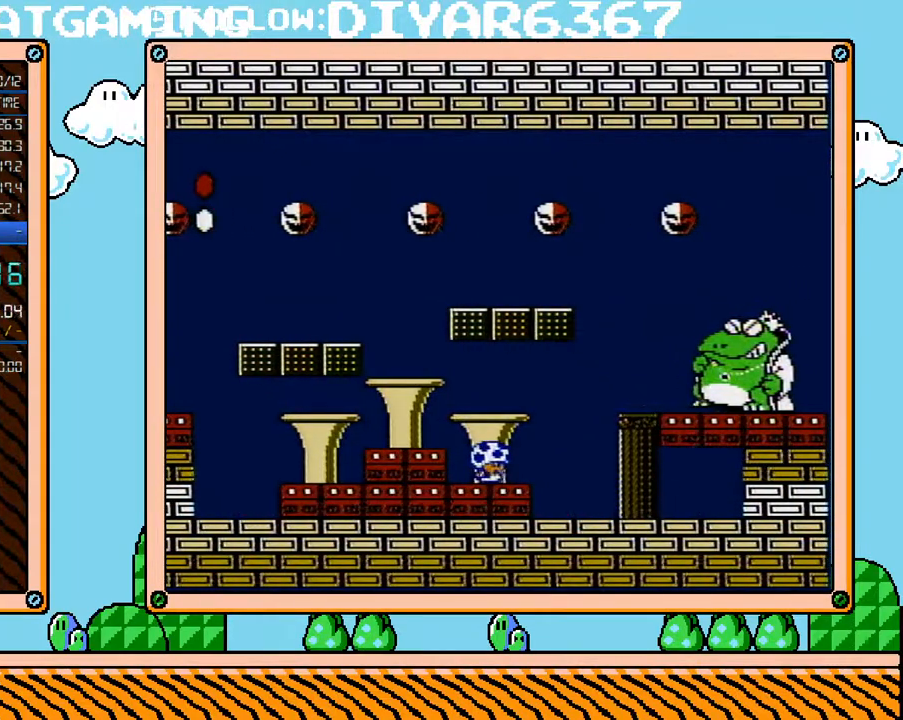
{"buttons": ["B"], "events": []}
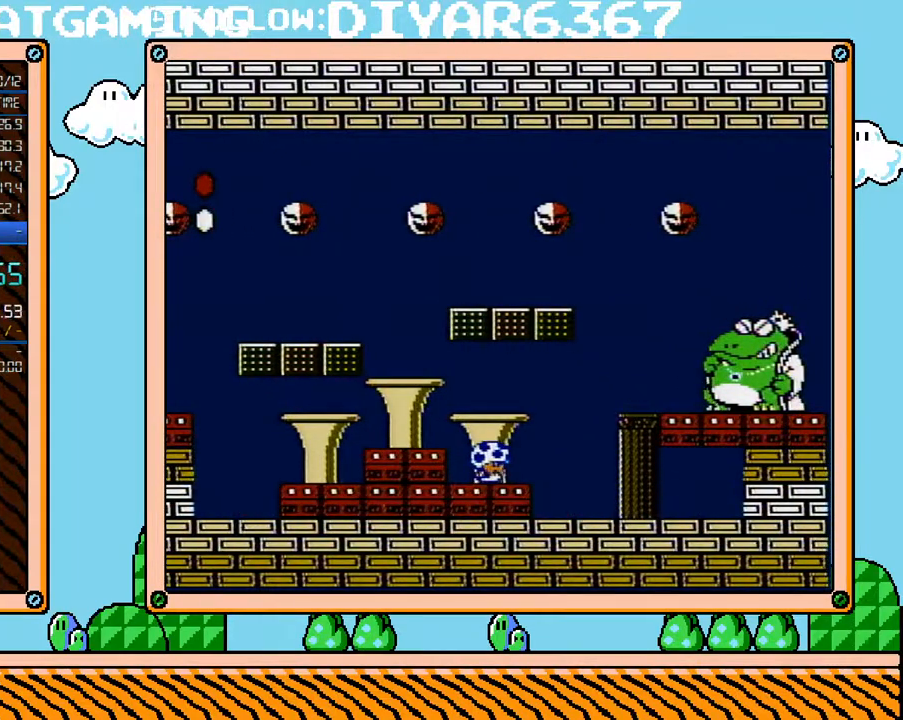
{"buttons": ["A", "B", "DPAD_LEFT"], "events": [[467, "A", "down"], [467, "DPAD_LEFT", "down"]]}
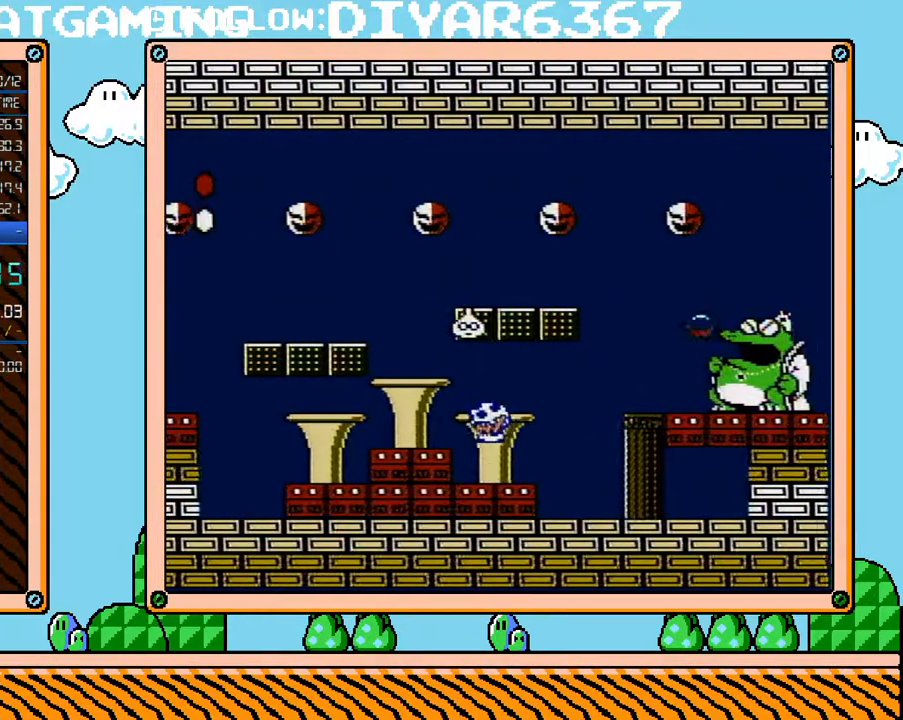
{"buttons": ["A", "B", "DPAD_RIGHT"], "events": [[100, "DPAD_UP", "down"], [133, "DPAD_LEFT", "up"], [133, "DPAD_RIGHT", "down"], [133, "DPAD_UP", "up"], [250, "A", "up"], [500, "A", "down"]]}
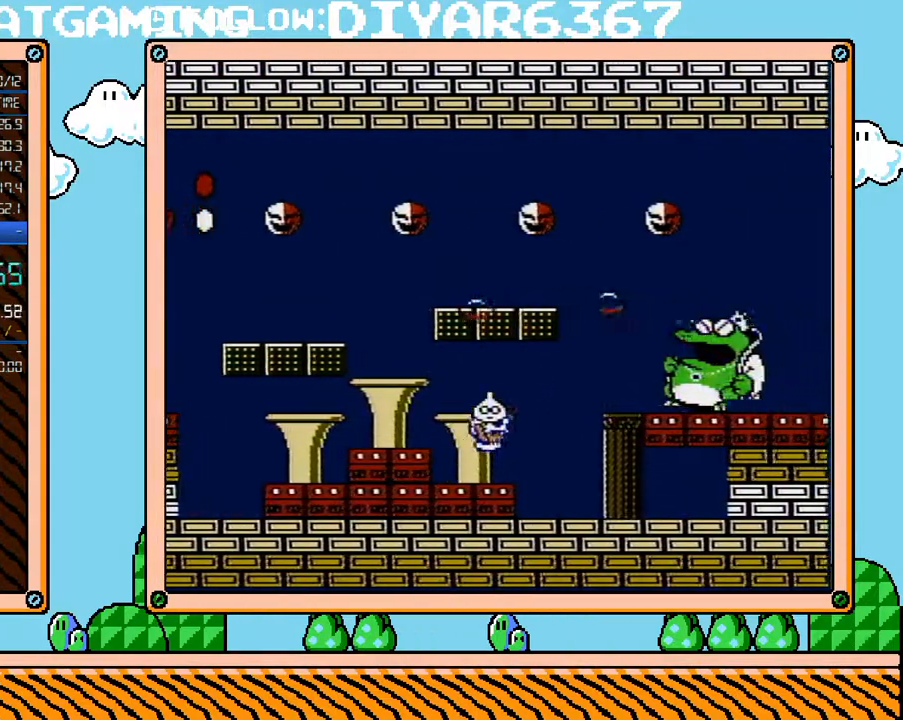
{"buttons": ["B"], "events": [[67, "B", "up"], [100, "A", "up"], [150, "DPAD_RIGHT", "up"], [317, "B", "down"]]}
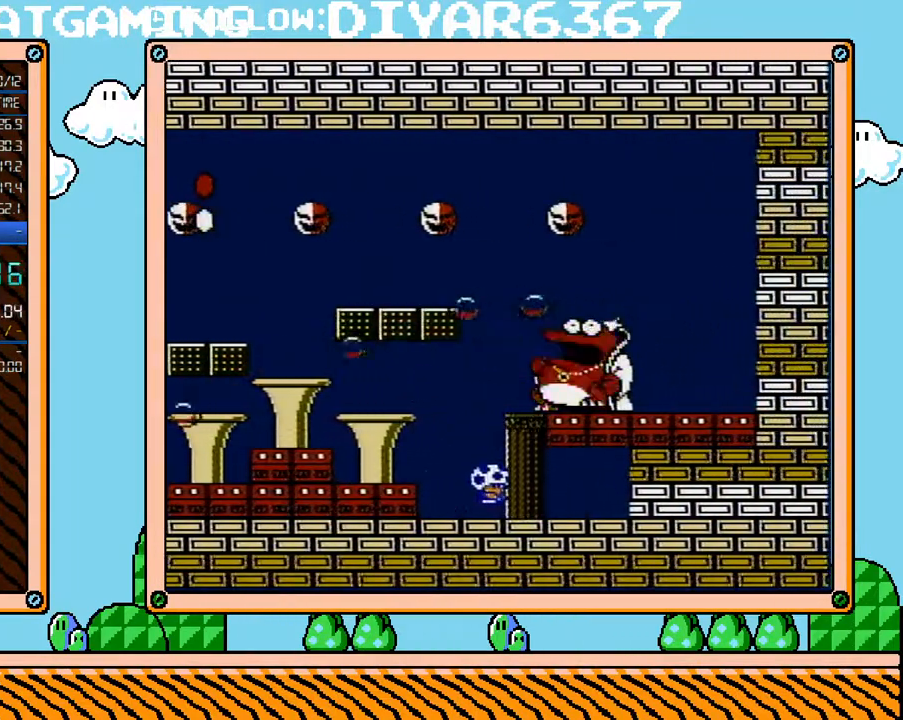
{"buttons": ["B"], "events": []}
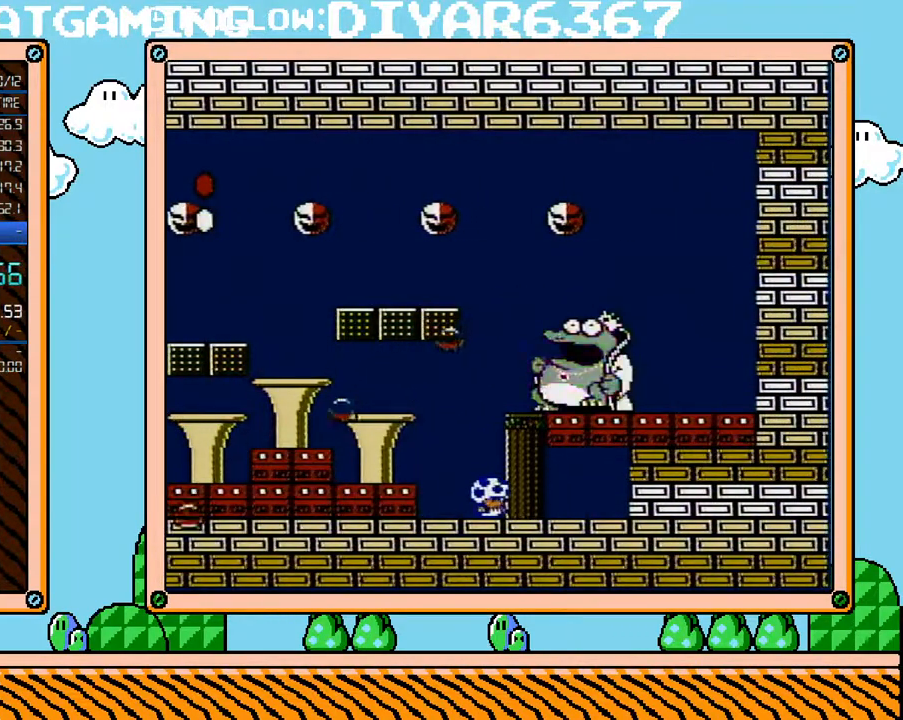
{"buttons": ["A", "B", "DPAD_LEFT"], "events": [[250, "DPAD_LEFT", "down"], [433, "A", "down"]]}
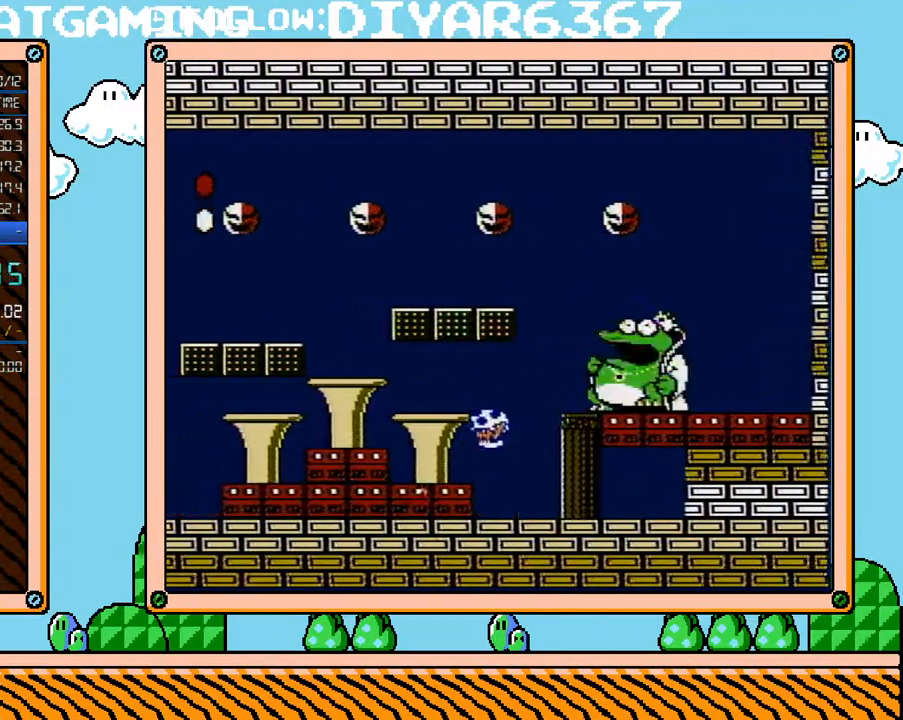
{"buttons": ["B", "DPAD_RIGHT"], "events": [[283, "A", "up"], [317, "DPAD_LEFT", "up"], [350, "DPAD_RIGHT", "down"]]}
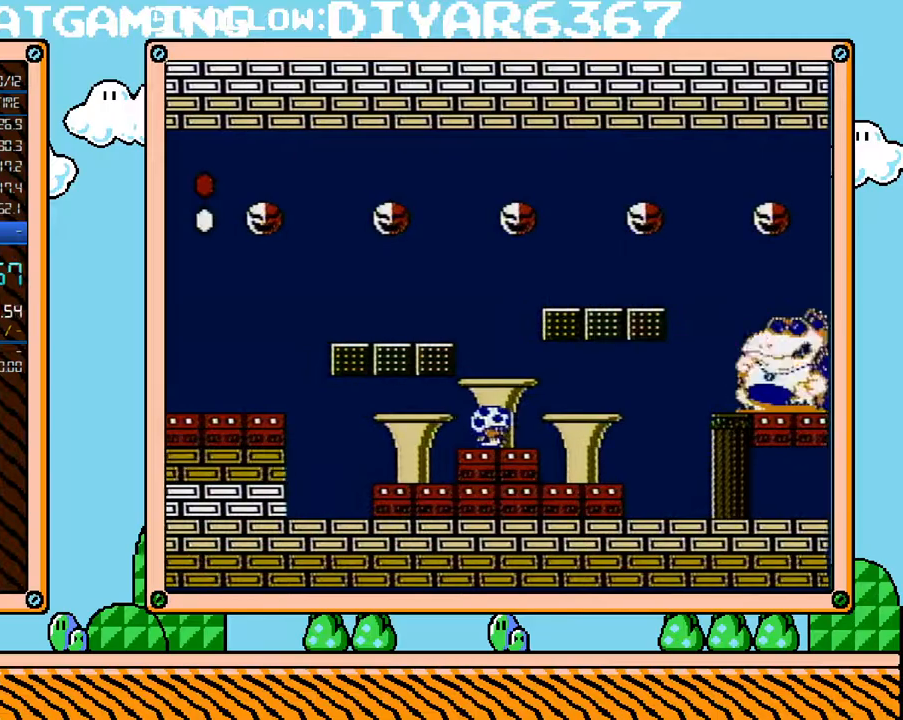
{"buttons": ["B", "DPAD_DOWN"], "events": [[33, "DPAD_RIGHT", "up"], [183, "DPAD_DOWN", "down"], [217, "DPAD_DOWN", "up"], [350, "DPAD_DOWN", "down"], [400, "DPAD_DOWN", "up"], [467, "DPAD_DOWN", "down"]]}
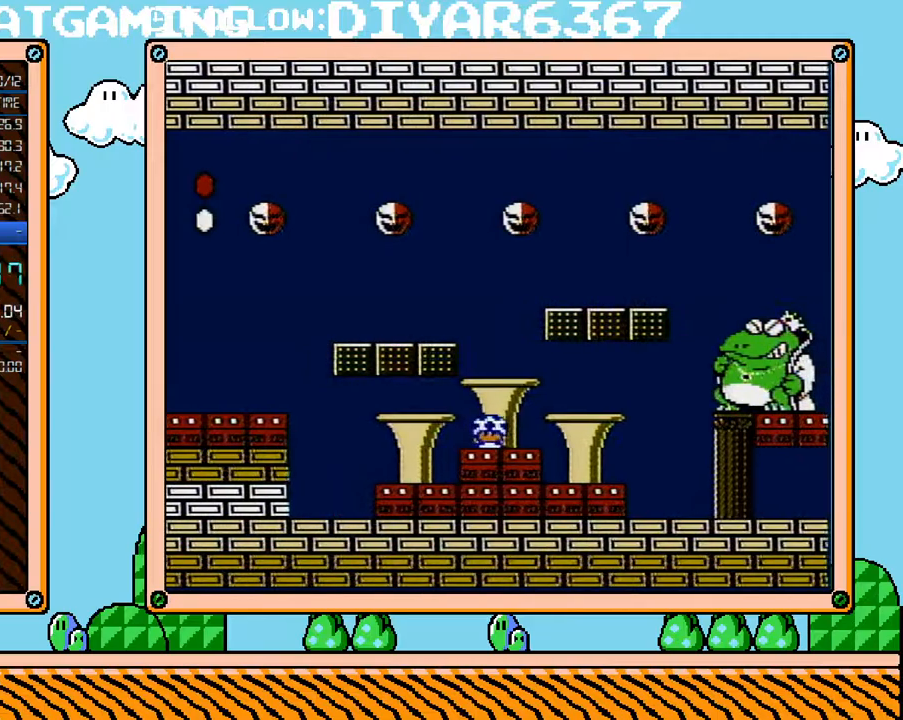
{"buttons": ["B"], "events": [[67, "DPAD_DOWN", "up"]]}
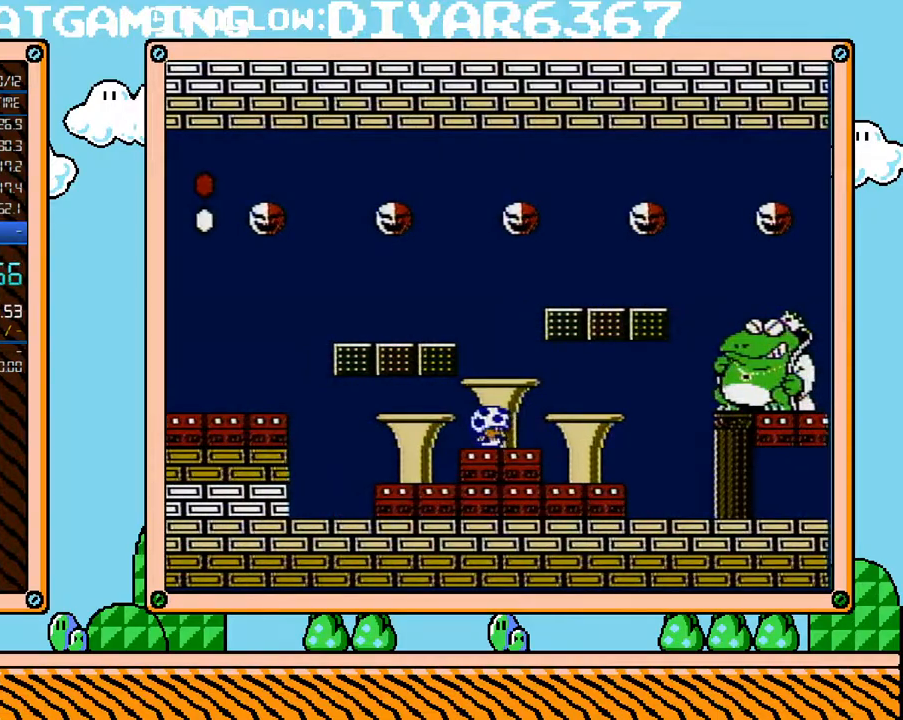
{"buttons": ["B"], "events": []}
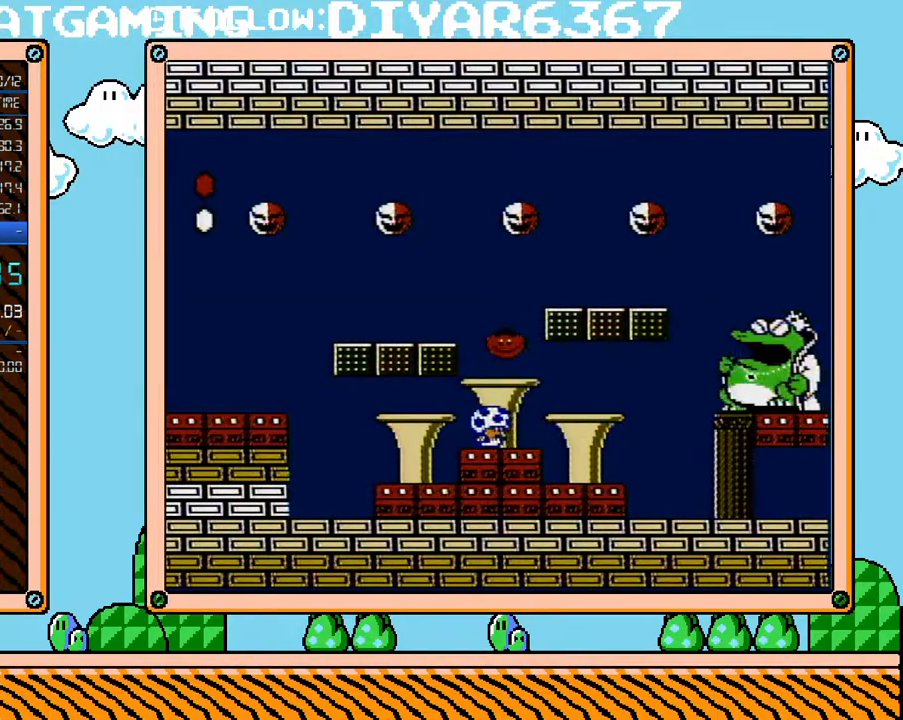
{"buttons": ["B", "DPAD_LEFT"], "events": [[217, "DPAD_RIGHT", "down"], [317, "A", "down"], [350, "DPAD_UP", "down"], [467, "A", "up"], [467, "DPAD_RIGHT", "up"], [500, "DPAD_LEFT", "down"], [500, "DPAD_UP", "up"]]}
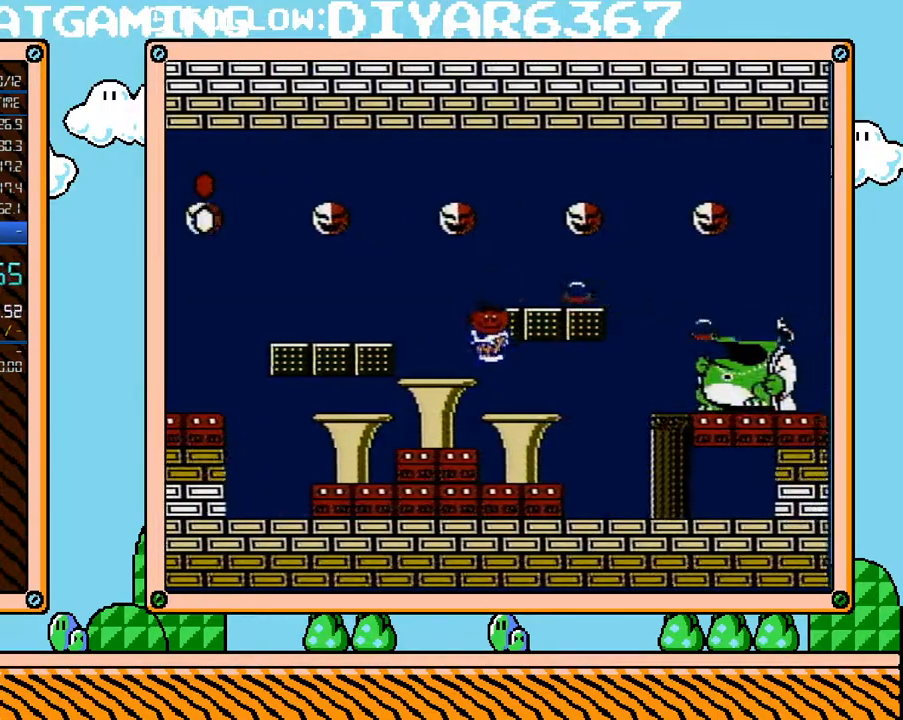
{"buttons": [], "events": [[183, "DPAD_LEFT", "up"], [183, "DPAD_UP", "down"], [217, "DPAD_RIGHT", "down"], [217, "DPAD_UP", "up"], [383, "A", "down"], [433, "A", "up"], [467, "B", "up"], [467, "DPAD_RIGHT", "up"]]}